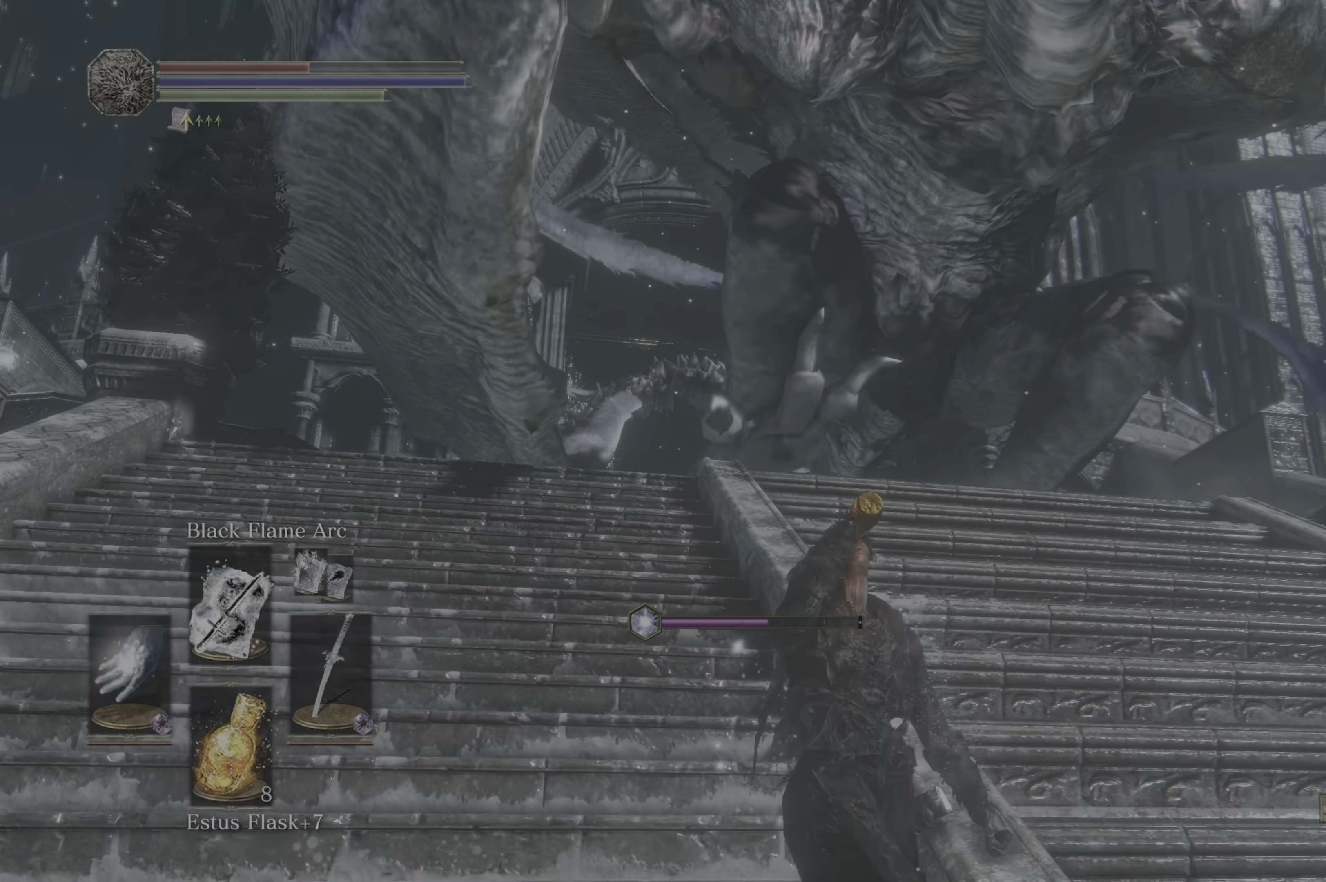
Gameplay with a controller (Xbox layout); each line is a JSON object with the inputs held at the frame after it (dt_ms = milliseconds from this image to that frame). "events" lists button and stick changes between this image and that frame as [ms after this image, input, new state], when the widget could be followed in between. Not read: L1 SELECT.
{"dt_ms": 500, "buttons": [], "left_stick": "down", "right_stick": "center", "events": [[250, "left_stick", "down-right"], [350, "left_stick", "down"]]}
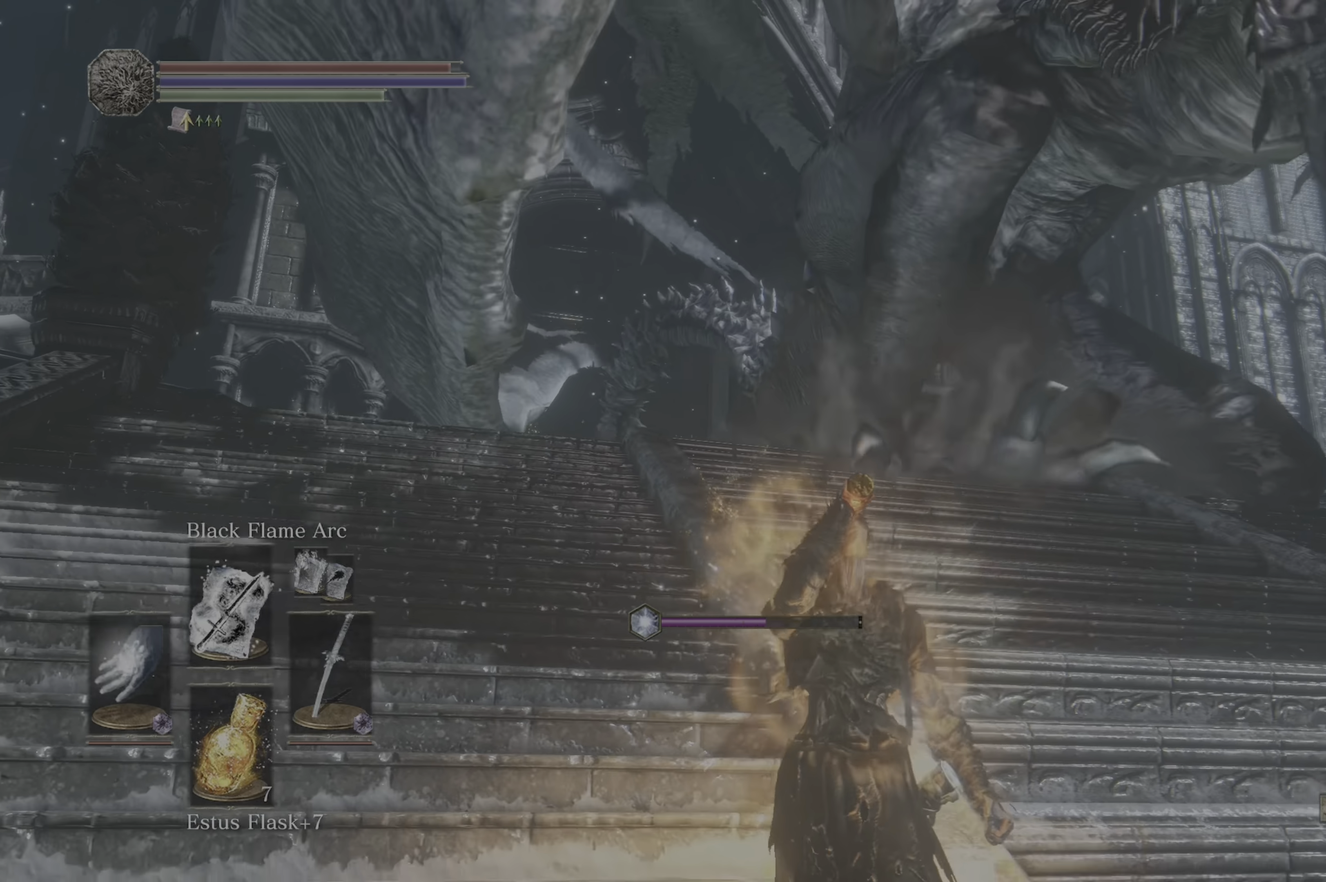
{"dt_ms": 500, "buttons": [], "left_stick": "up", "right_stick": "center"}
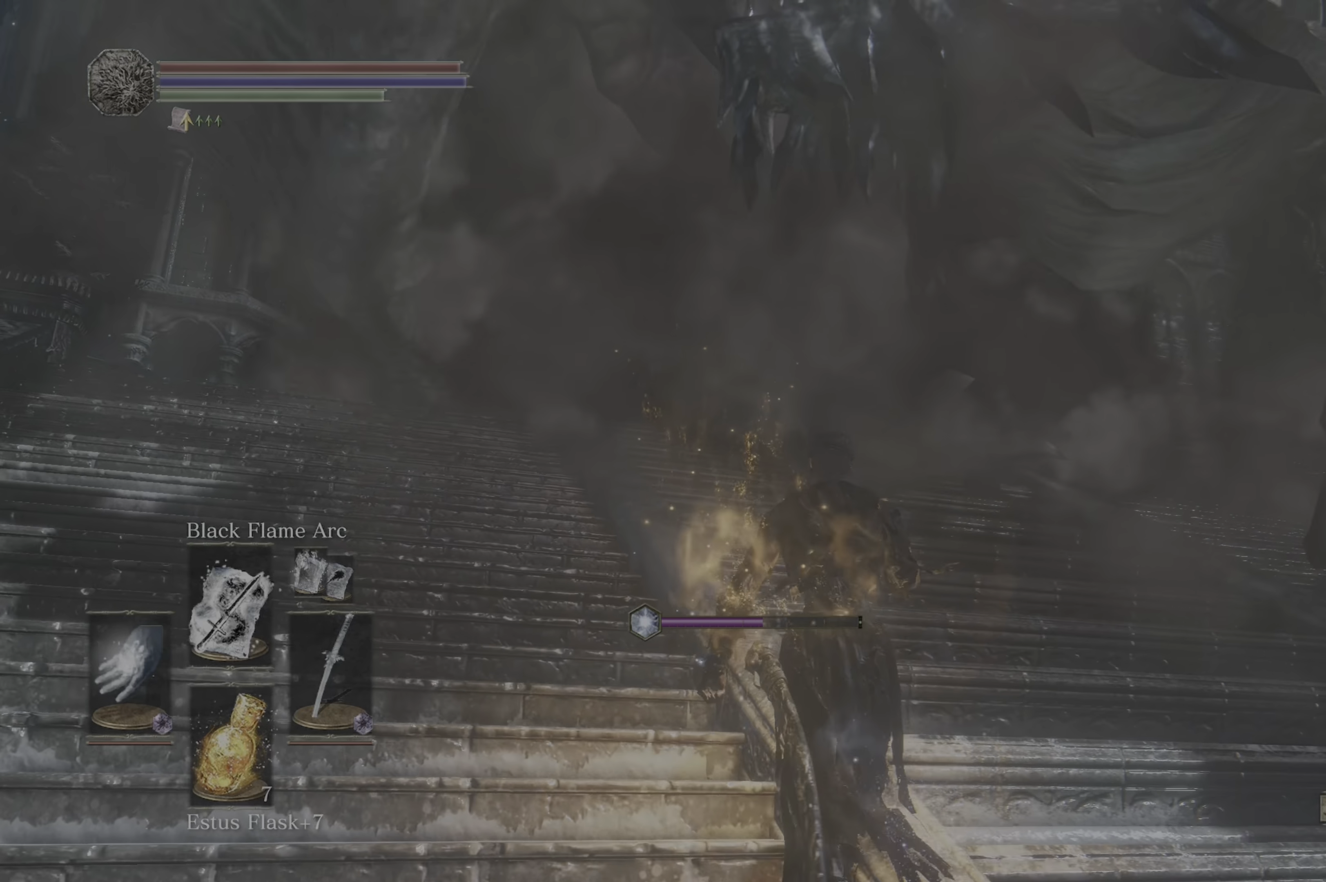
{"dt_ms": 500, "buttons": ["B"], "left_stick": "up", "right_stick": "center", "events": [[33, "B", "down"]]}
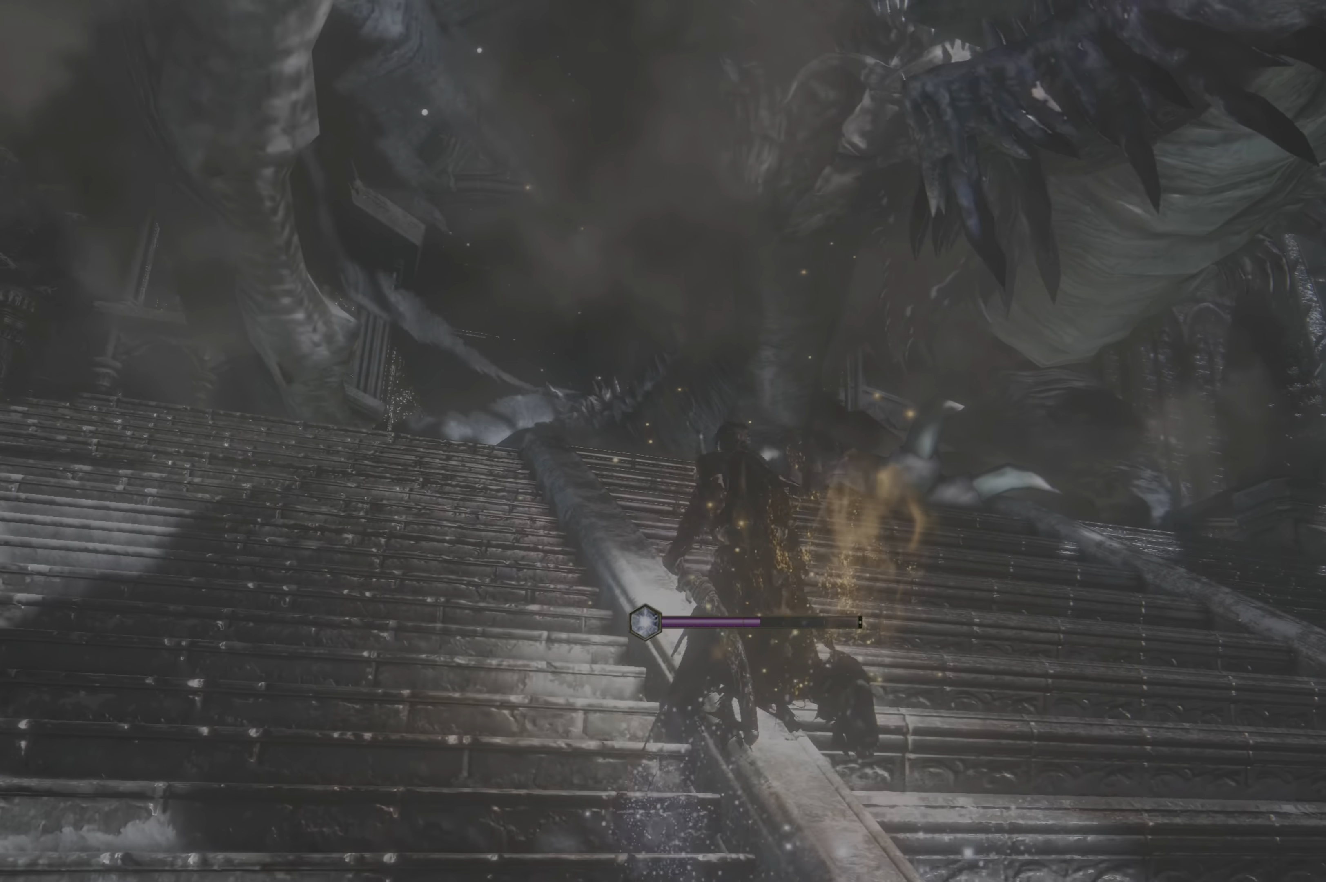
{"dt_ms": 500, "buttons": ["B"], "left_stick": "up", "right_stick": "center", "events": []}
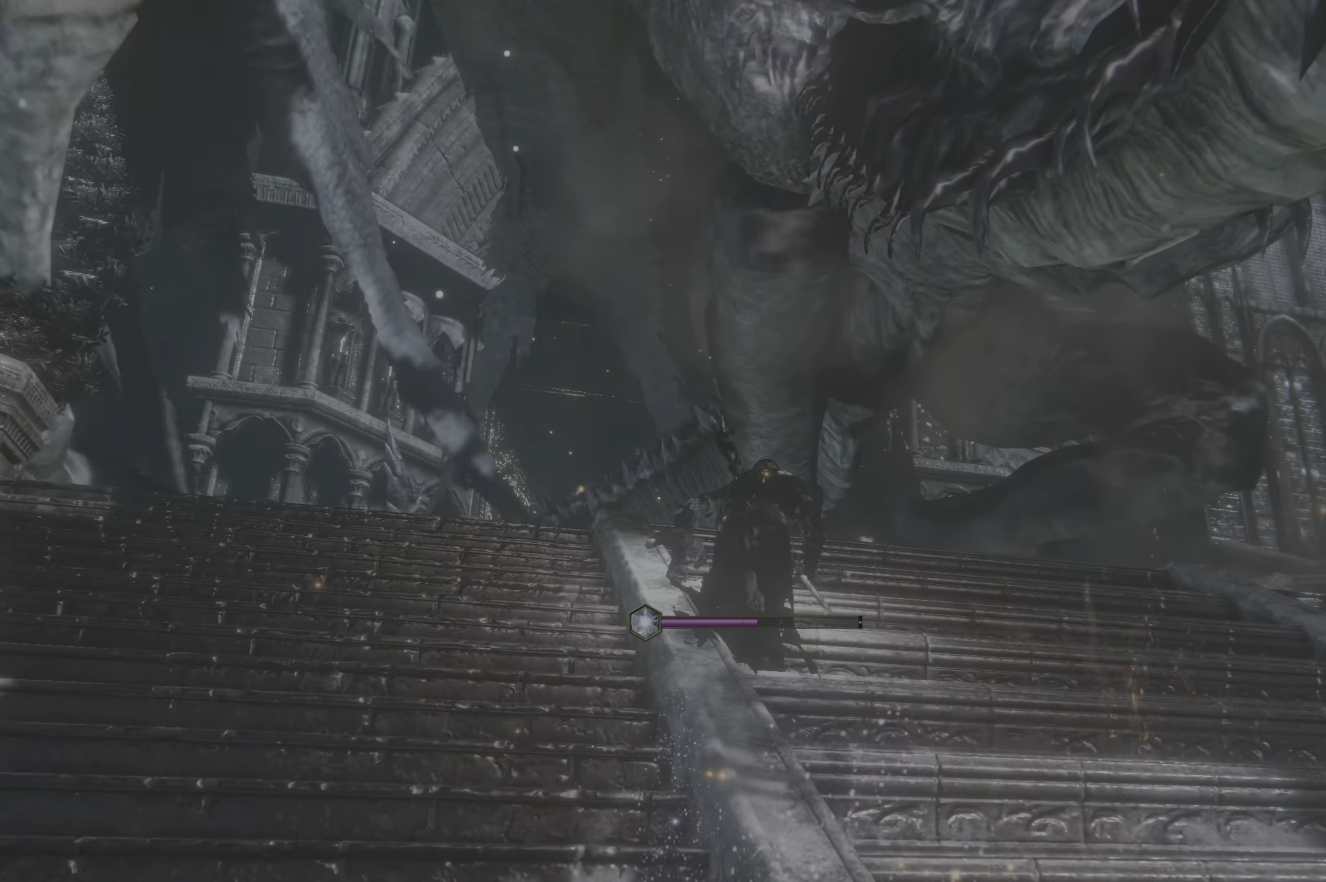
{"dt_ms": 1000, "buttons": [], "left_stick": "up-left", "right_stick": "center"}
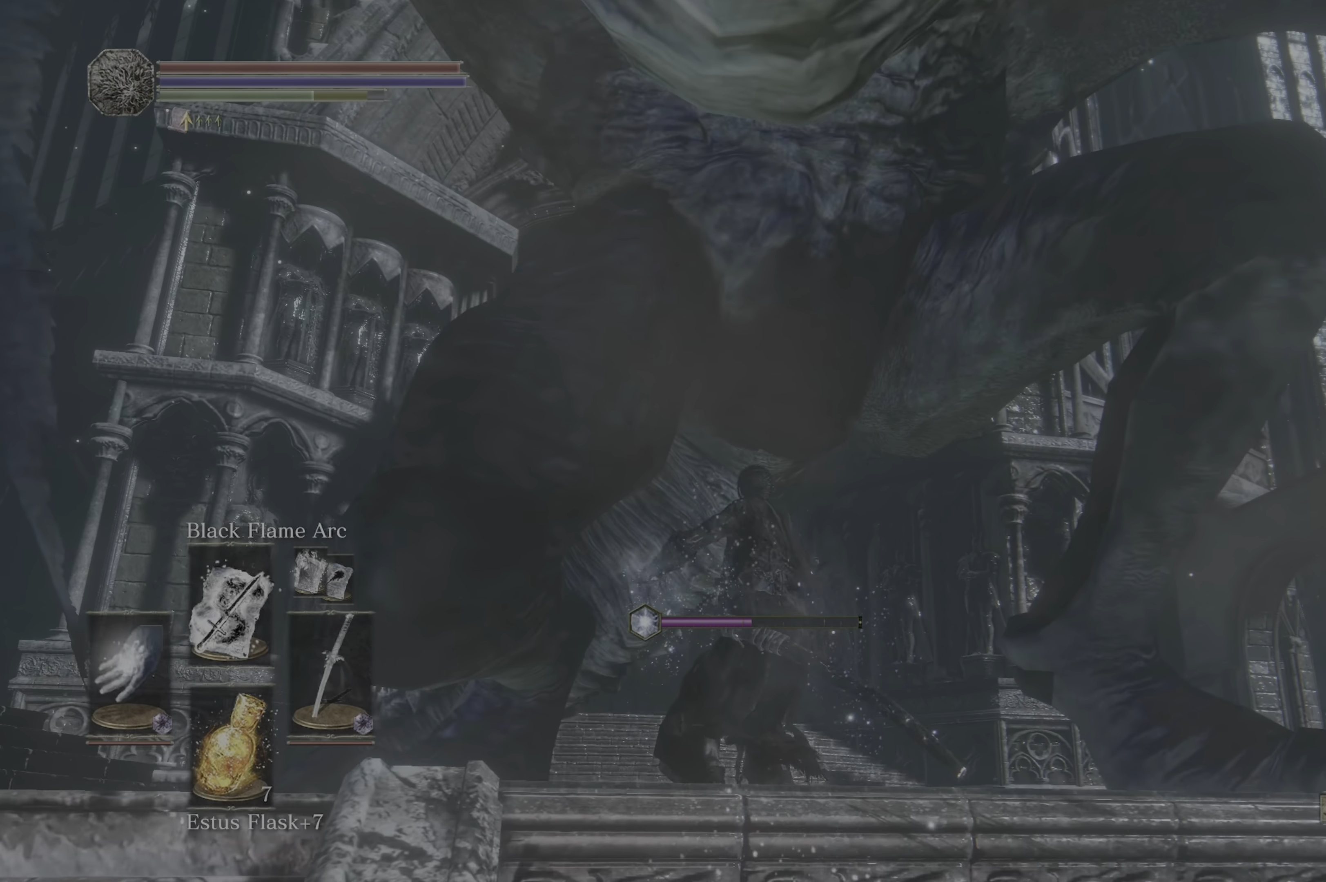
{"dt_ms": 500, "buttons": ["R1"], "left_stick": "up-left", "right_stick": "center", "events": [[216, "R1", "down"], [350, "R1", "up"], [433, "R1", "down"]]}
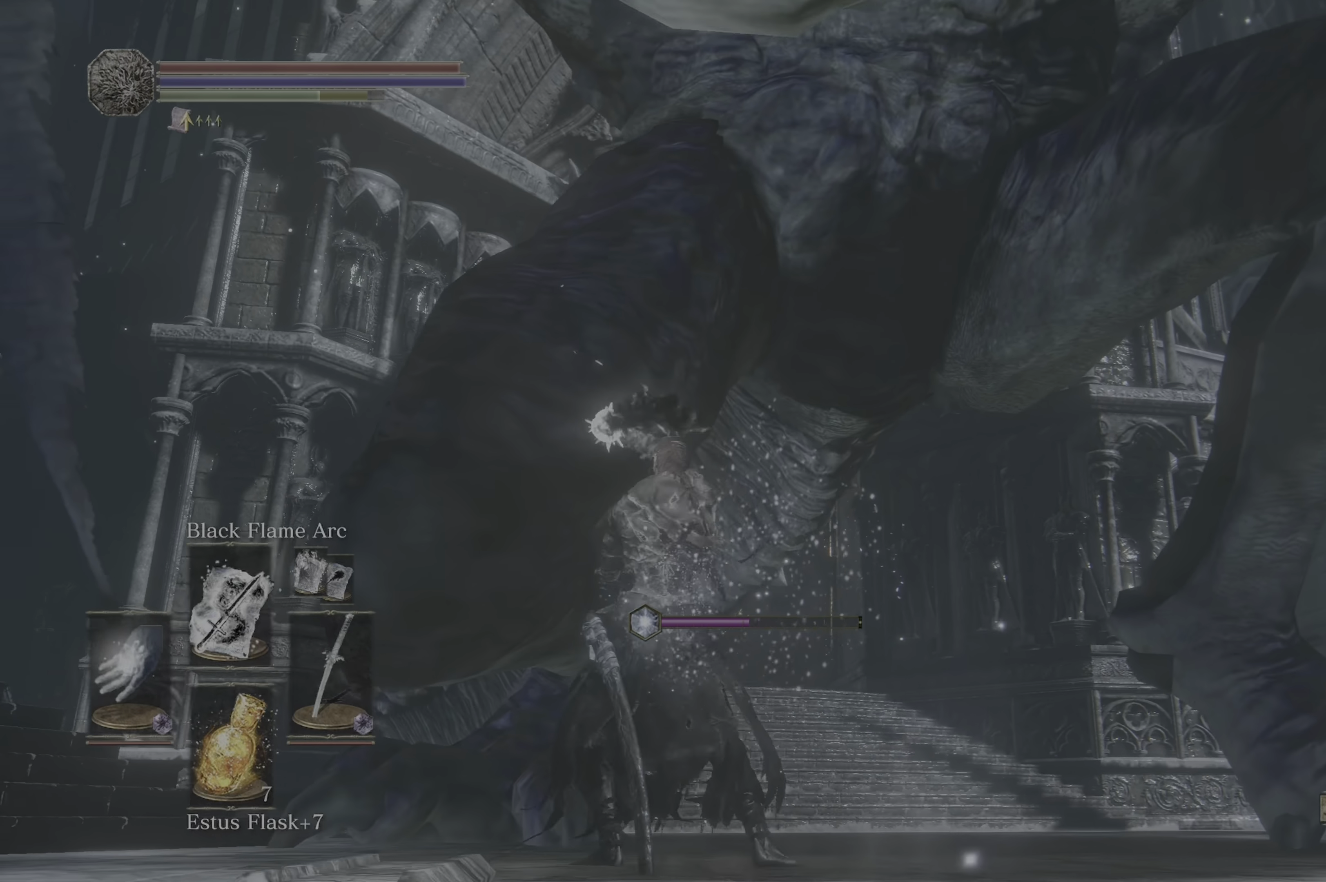
{"dt_ms": 500, "buttons": ["R1"], "left_stick": "up", "right_stick": "center", "events": [[66, "R1", "up"], [400, "R1", "down"], [400, "left_stick", "up"]]}
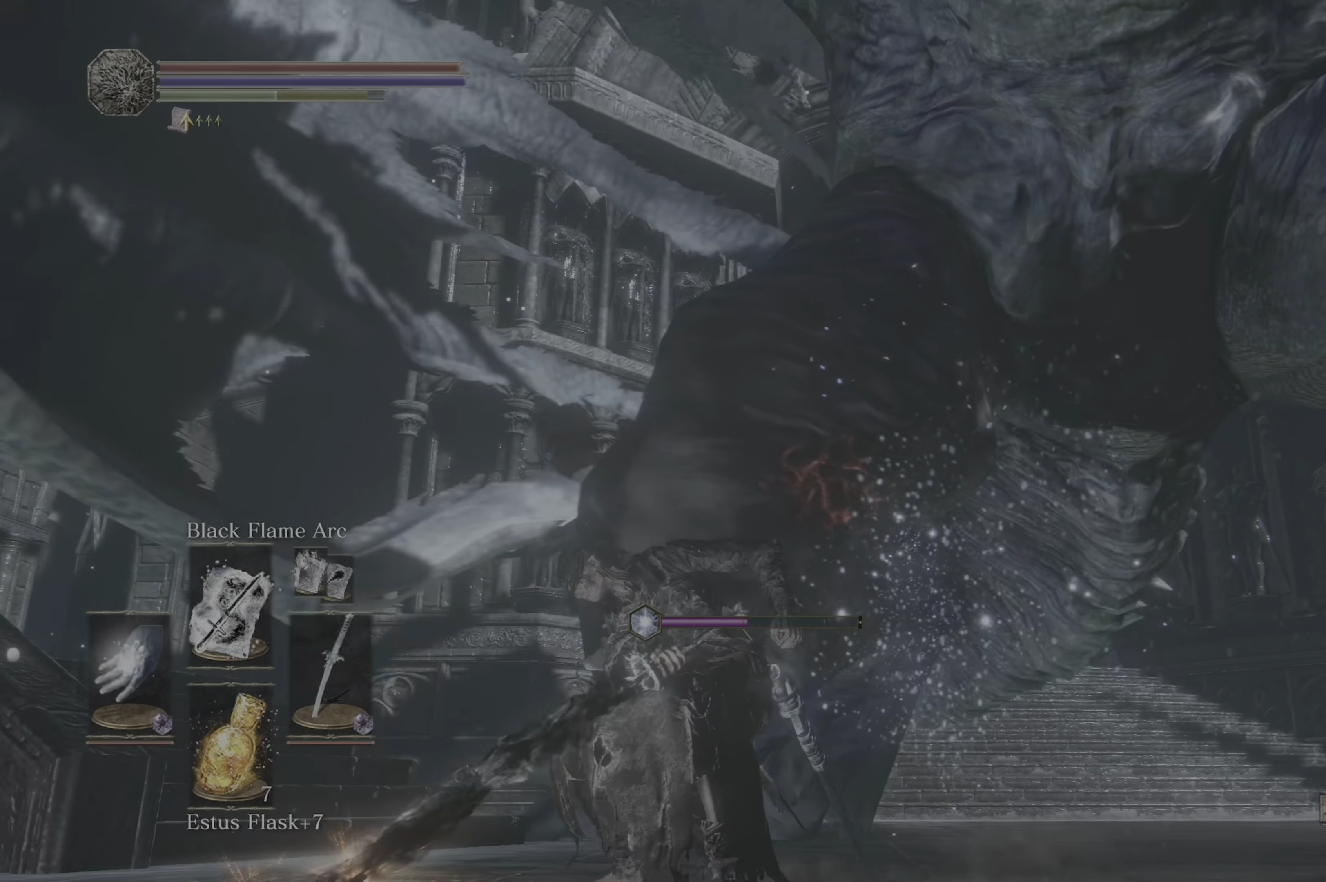
{"dt_ms": 500, "buttons": ["R1"], "left_stick": "up", "right_stick": "center", "events": [[50, "R1", "up"], [216, "R1", "down"]]}
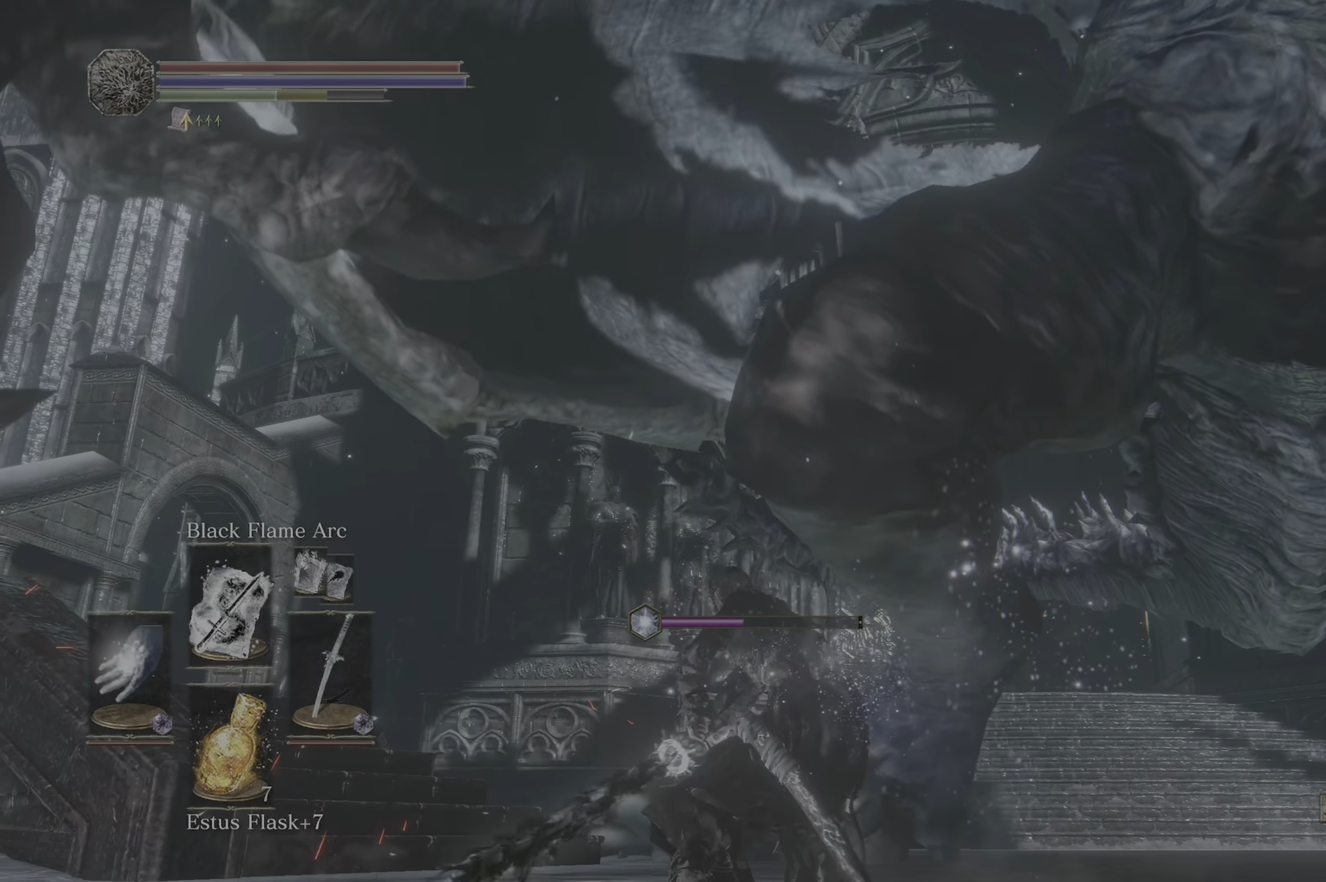
{"dt_ms": 500, "buttons": [], "left_stick": "up", "right_stick": "center", "events": [[233, "R1", "up"], [283, "R1", "down"], [416, "R1", "up"]]}
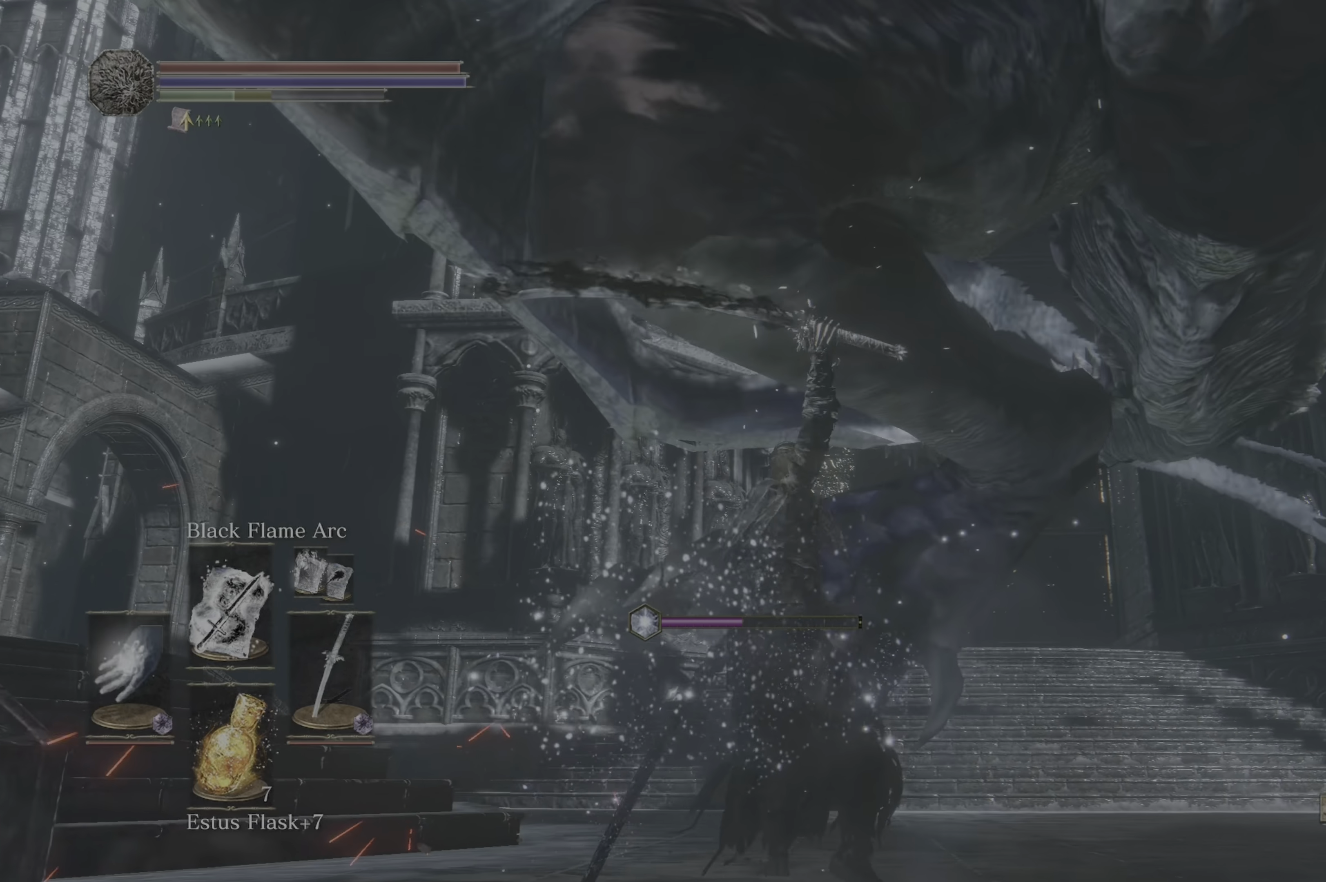
{"dt_ms": 500, "buttons": ["R1"], "left_stick": "up-left", "right_stick": "center", "events": [[333, "left_stick", "up-left"], [366, "R1", "down"]]}
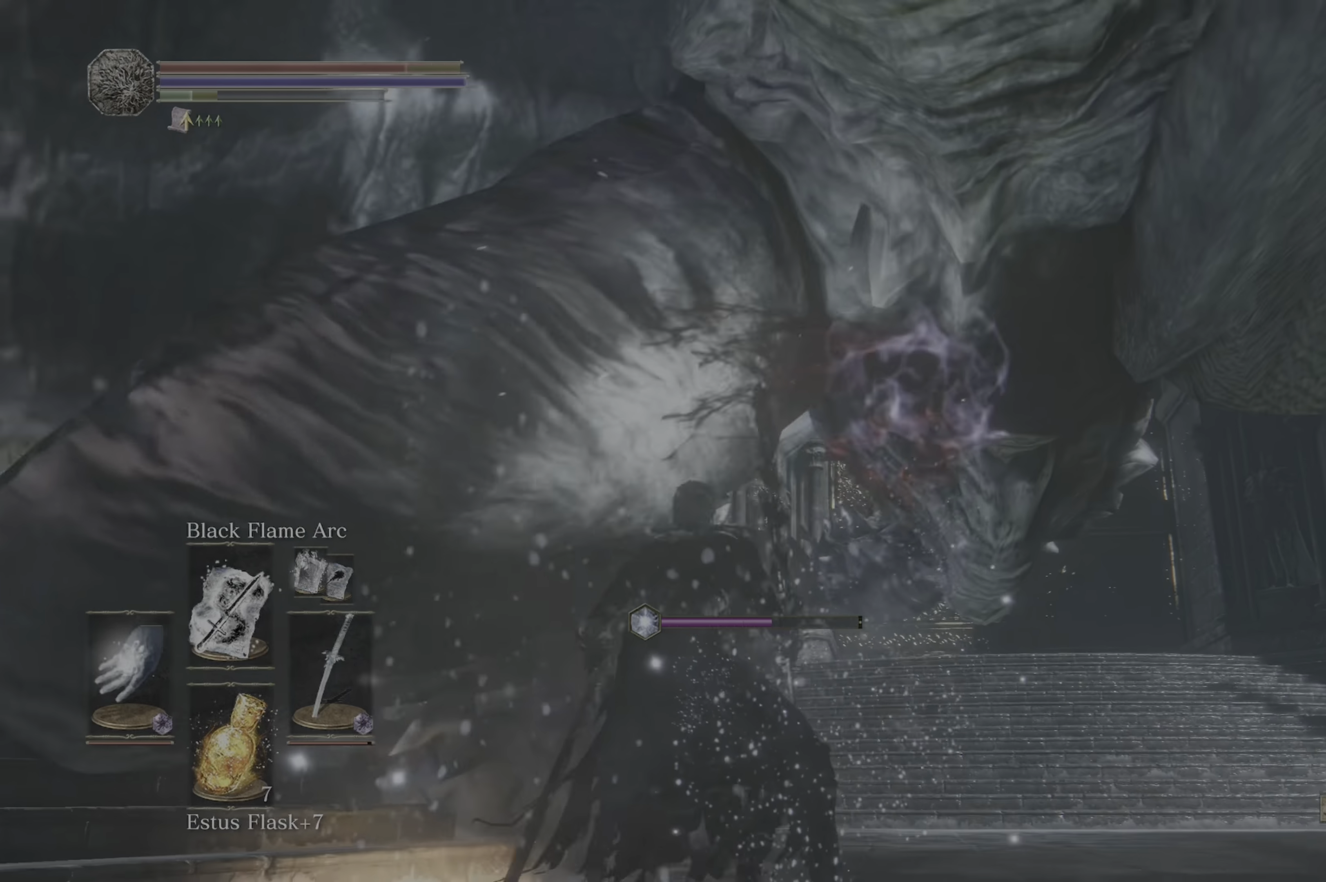
{"dt_ms": 500, "buttons": [], "left_stick": "center", "right_stick": "center", "events": [[50, "R1", "up"], [417, "left_stick", "center"]]}
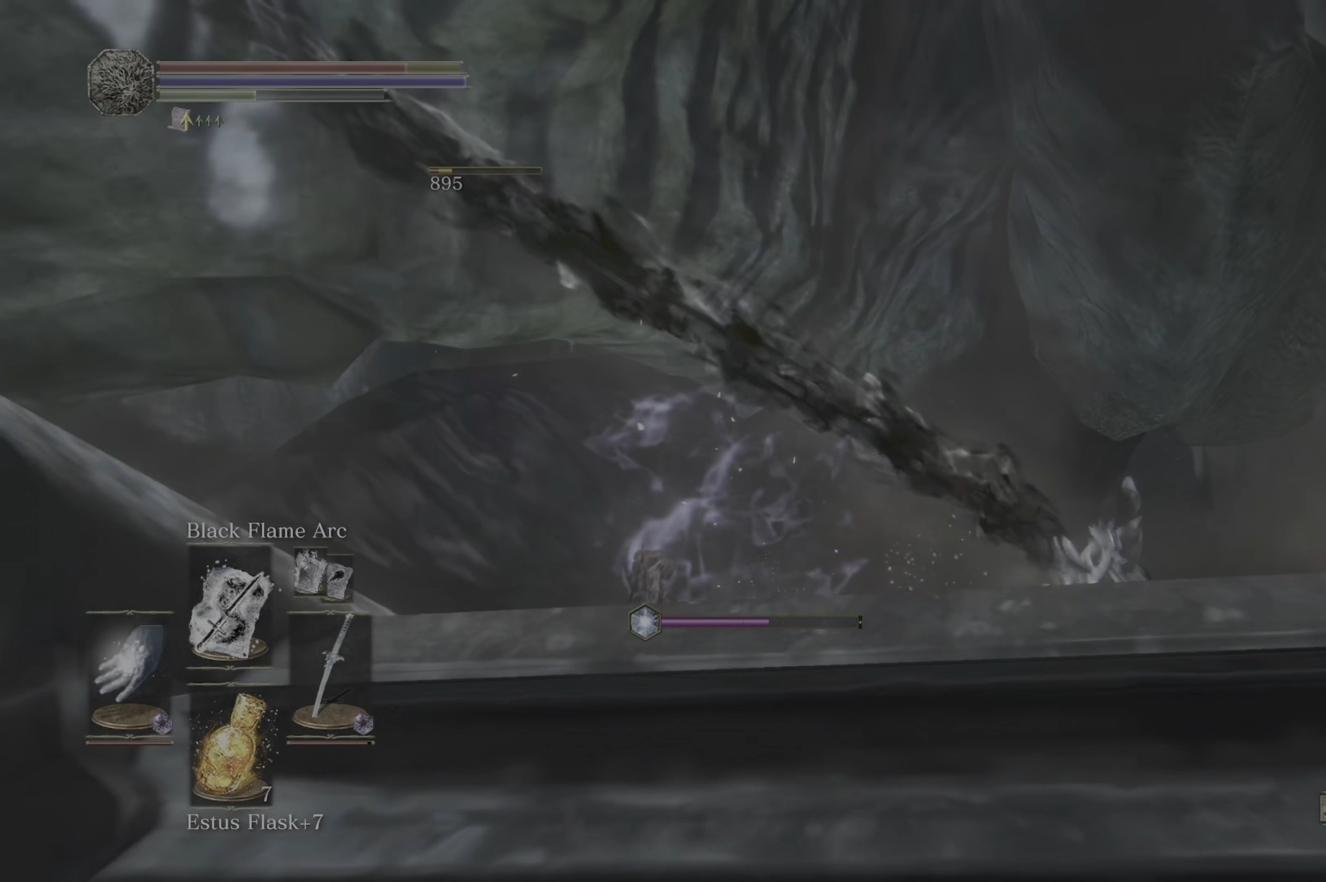
{"dt_ms": 1000, "buttons": [], "left_stick": "down", "right_stick": "center"}
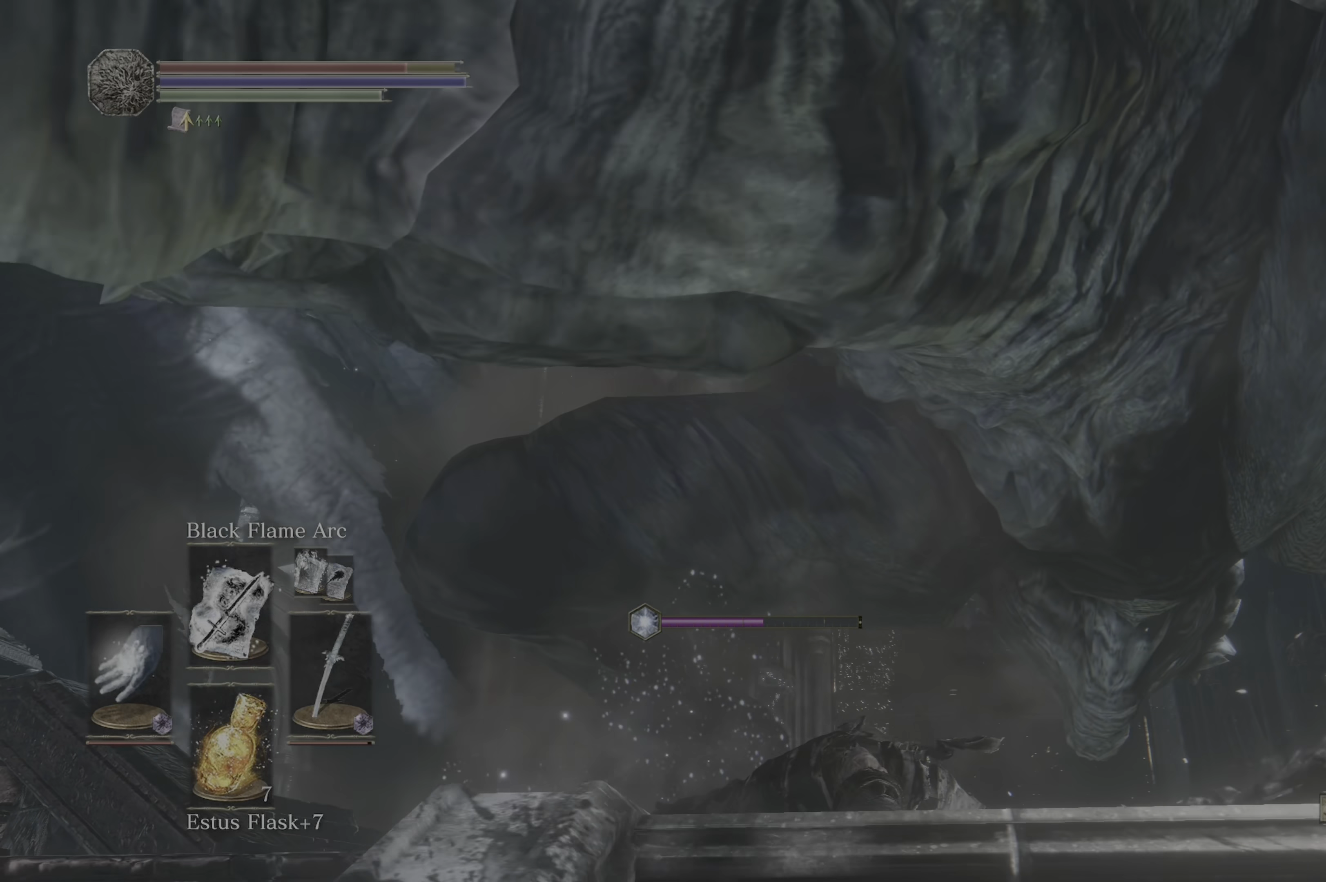
{"dt_ms": 500, "buttons": [], "left_stick": "down", "right_stick": "center", "events": []}
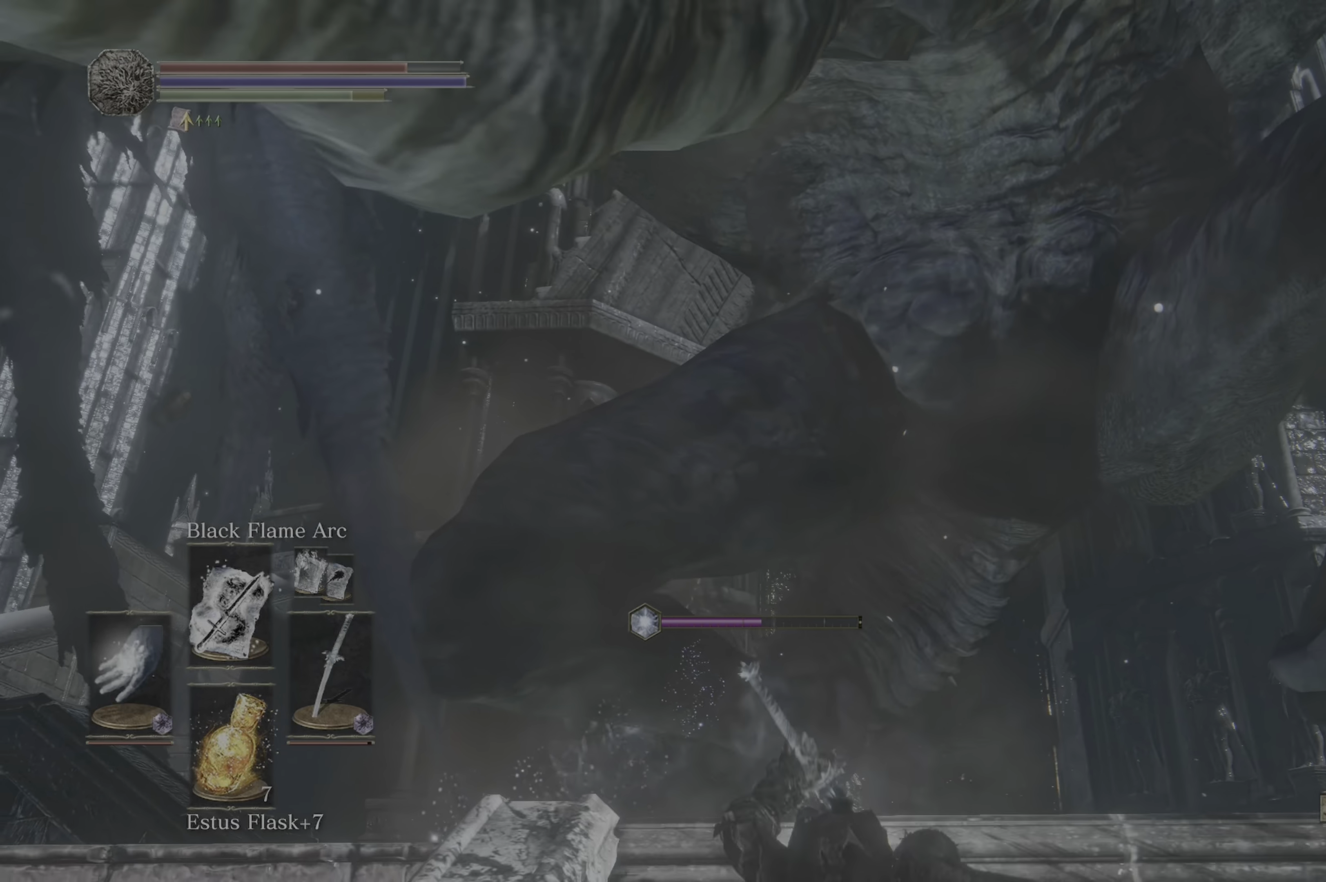
{"dt_ms": 500, "buttons": [], "left_stick": "right", "right_stick": "center", "events": [[83, "left_stick", "right"], [167, "left_stick", "up-right"], [450, "left_stick", "right"]]}
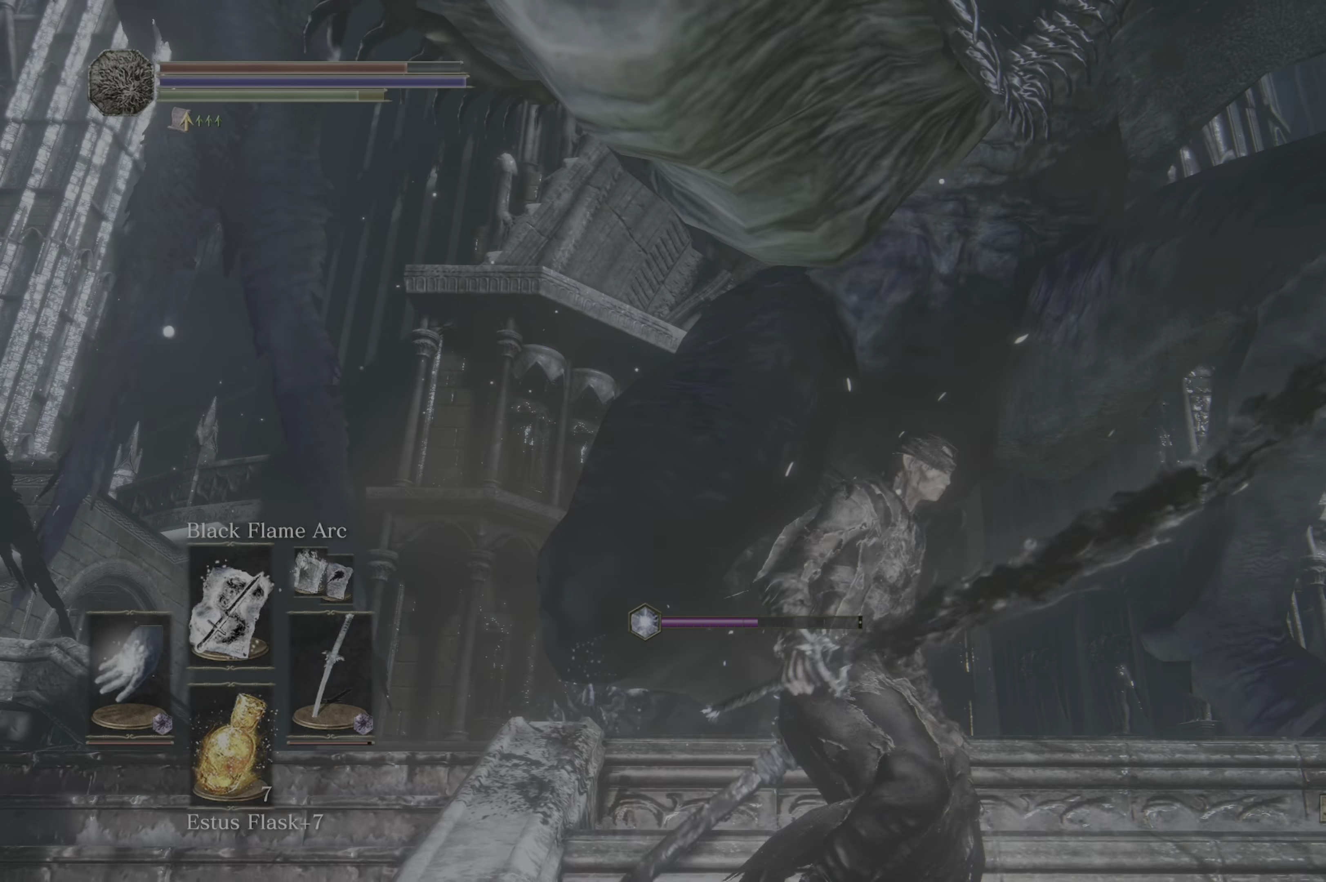
{"dt_ms": 1000, "buttons": [], "left_stick": "down", "right_stick": "center"}
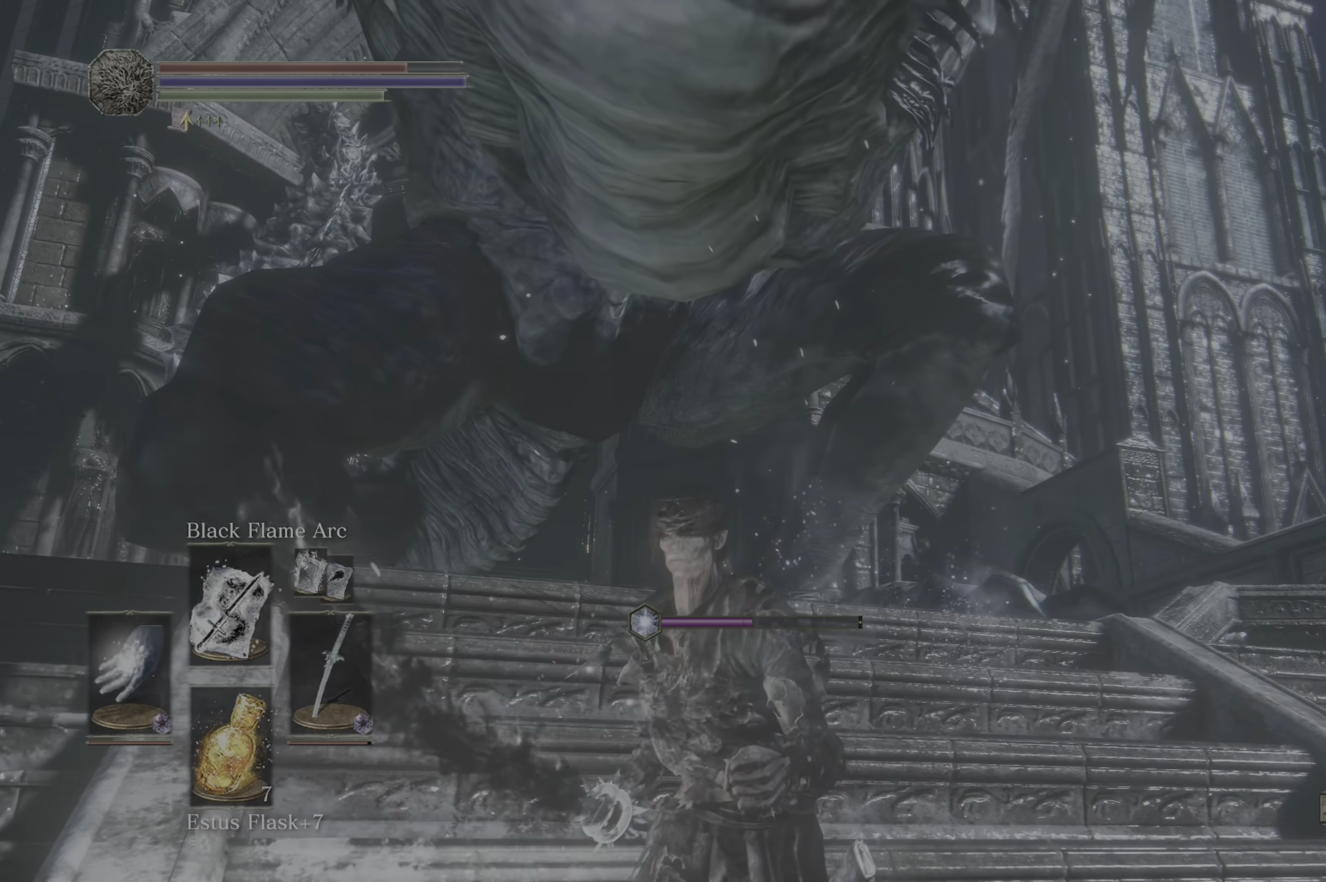
{"dt_ms": 1000, "buttons": [], "left_stick": "down", "right_stick": "center"}
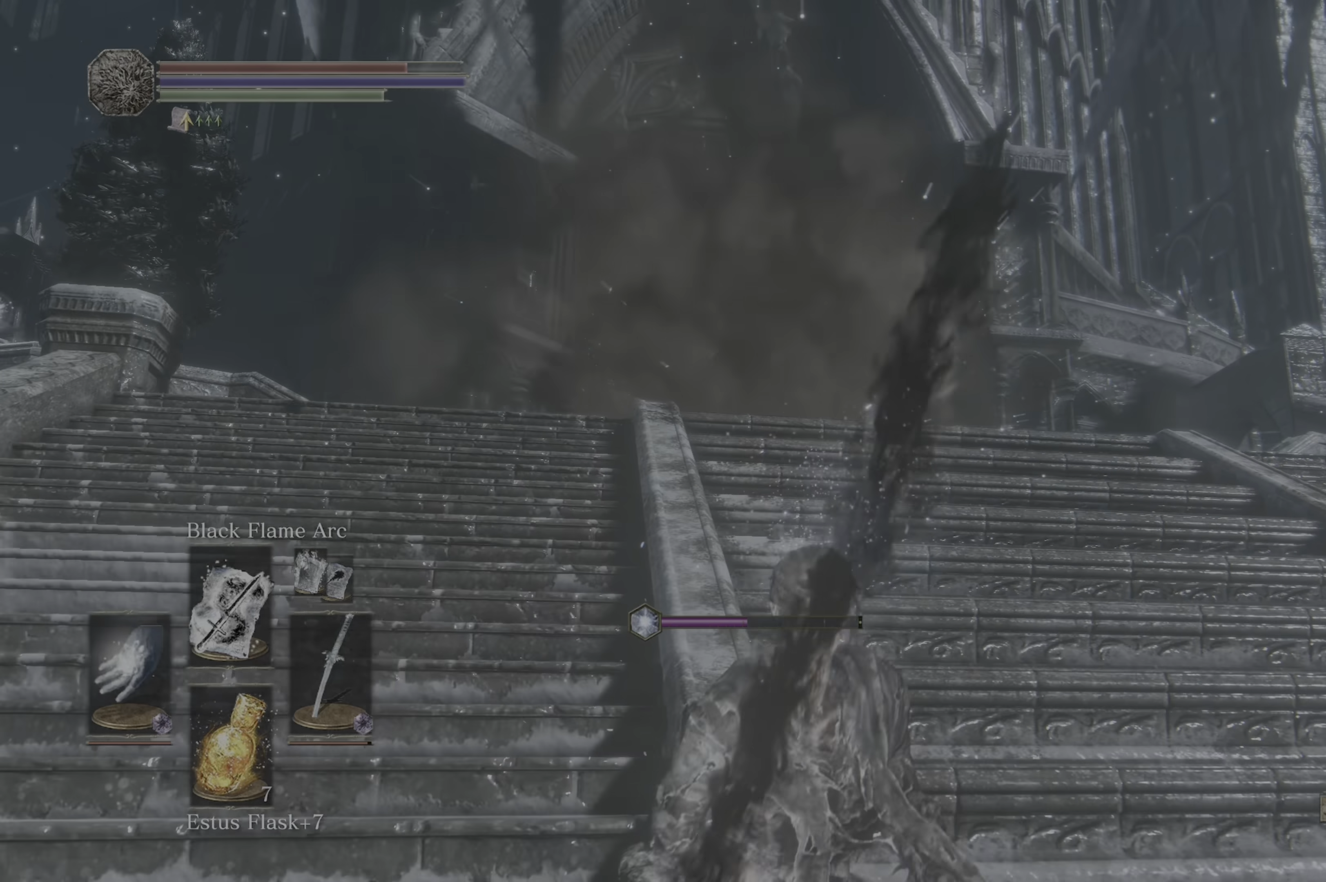
{"dt_ms": 500, "buttons": ["B"], "left_stick": "down", "right_stick": "center"}
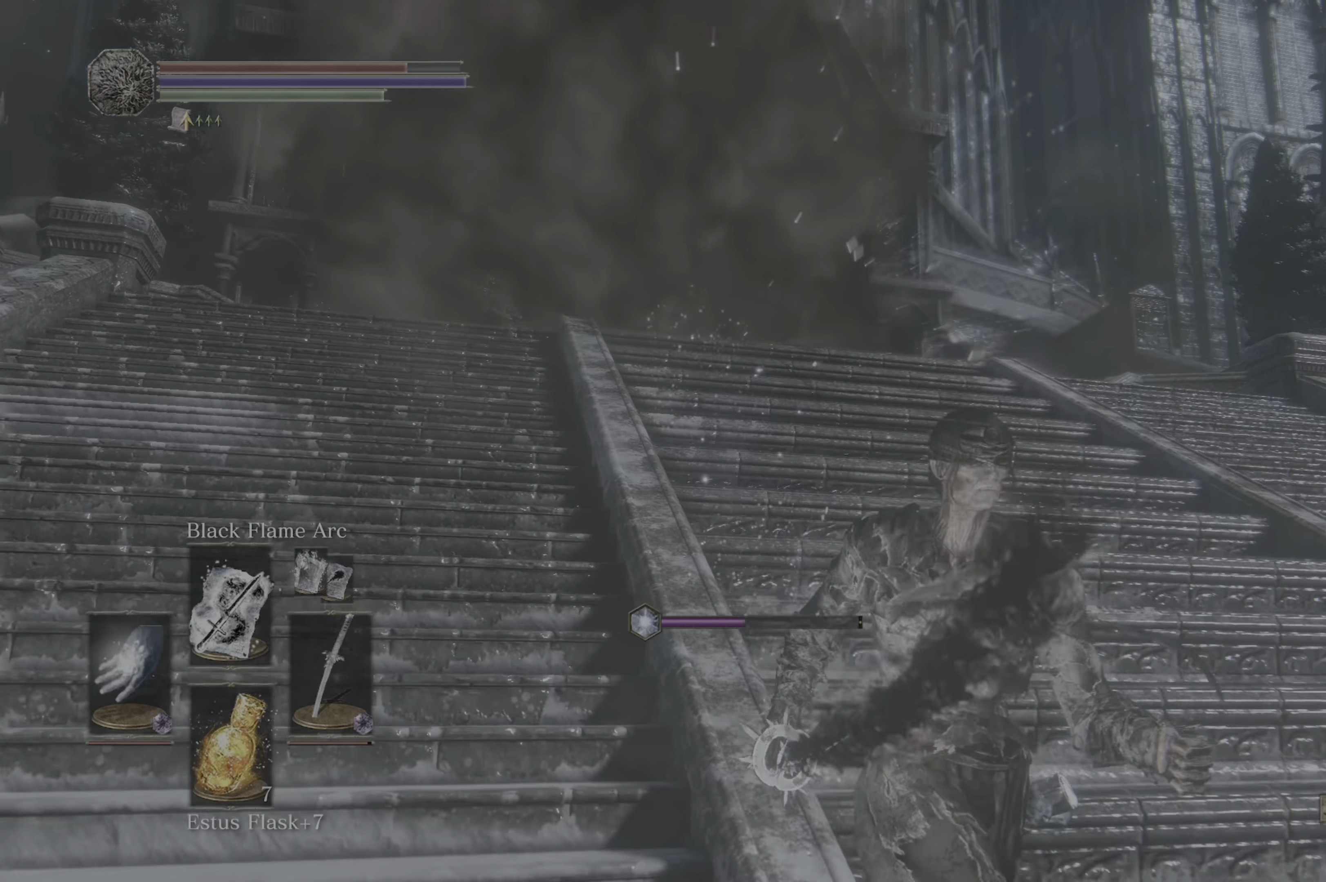
{"dt_ms": 500, "buttons": ["B"], "left_stick": "down-right", "right_stick": "center"}
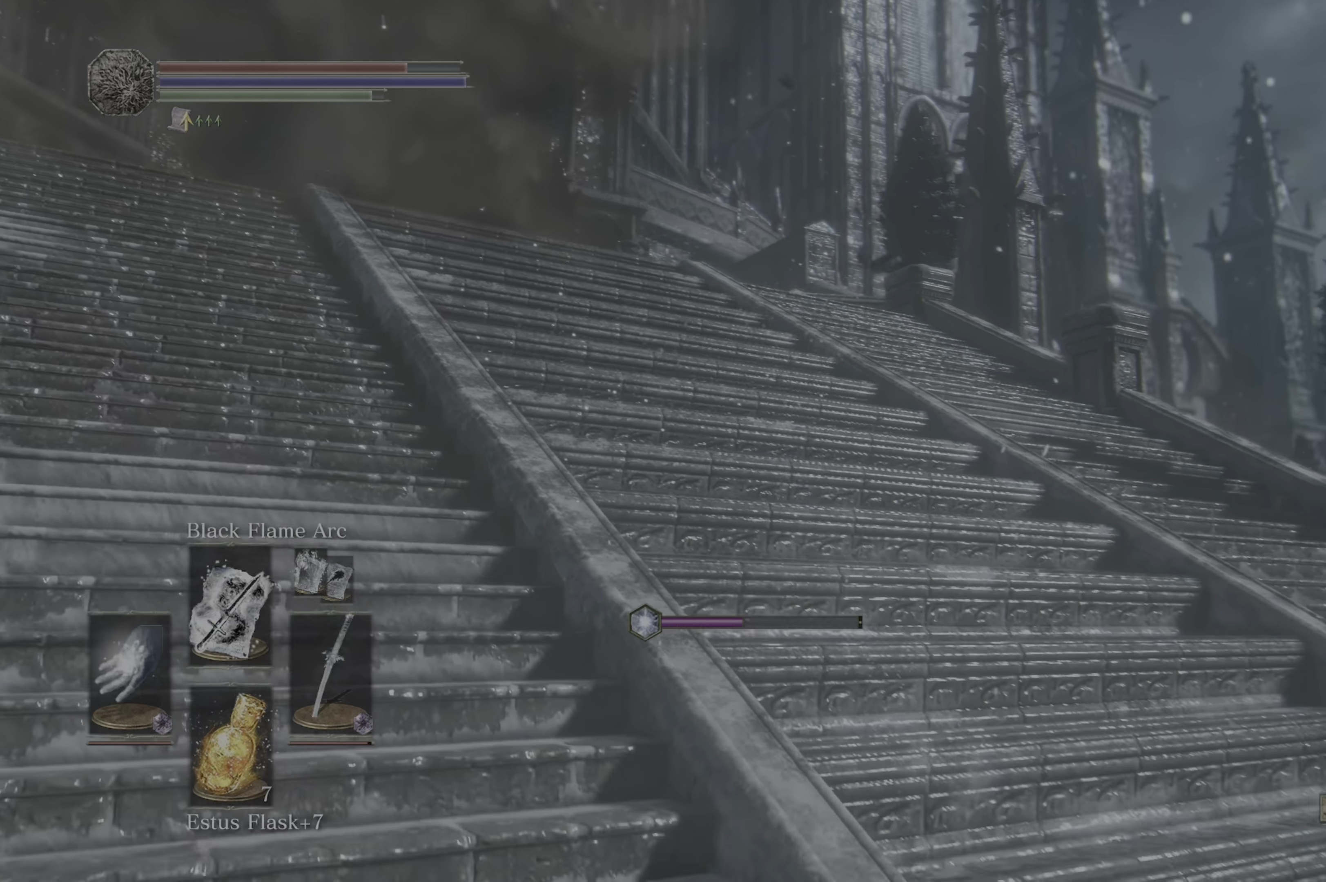
{"dt_ms": 500, "buttons": [], "left_stick": "down-right", "right_stick": "right"}